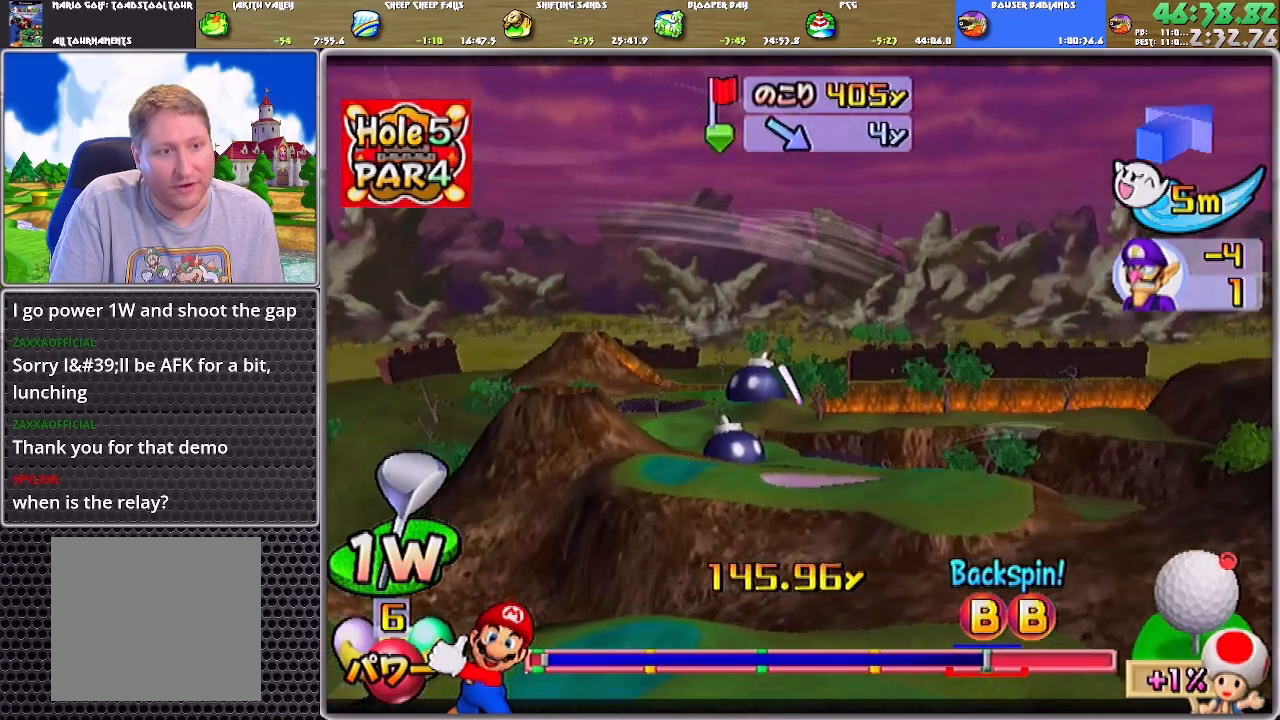
Gameplay with a controller (Nintendo layout); each line is a JSON object with the inputs held at the frame after it. "events" lists button and stick changes between this image and that frame as [ms after this image, input, new state], when the widget could be followed in between. Not read: L2 L3 R2 R3 SELECT START Z.
{"buttons": [], "left_stick": "up-left", "right_stick": "center", "events": []}
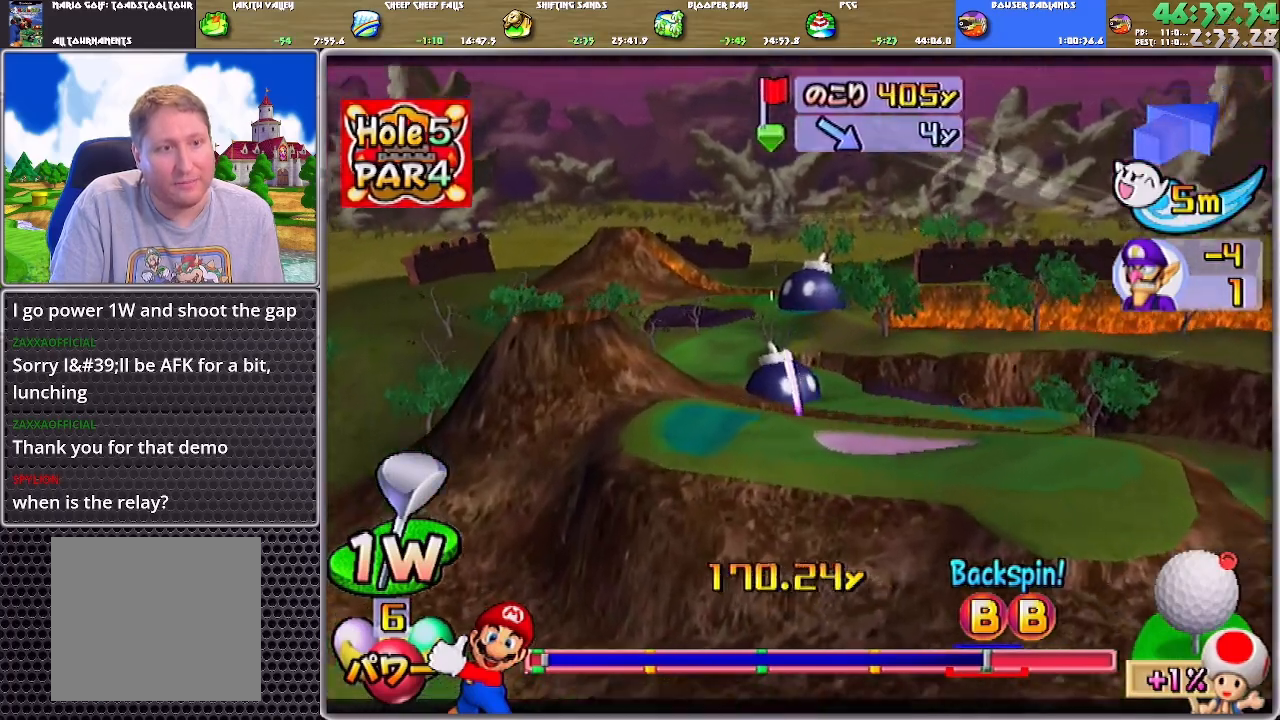
{"buttons": [], "left_stick": "left", "right_stick": "center", "events": [[33, "left_stick", "left"]]}
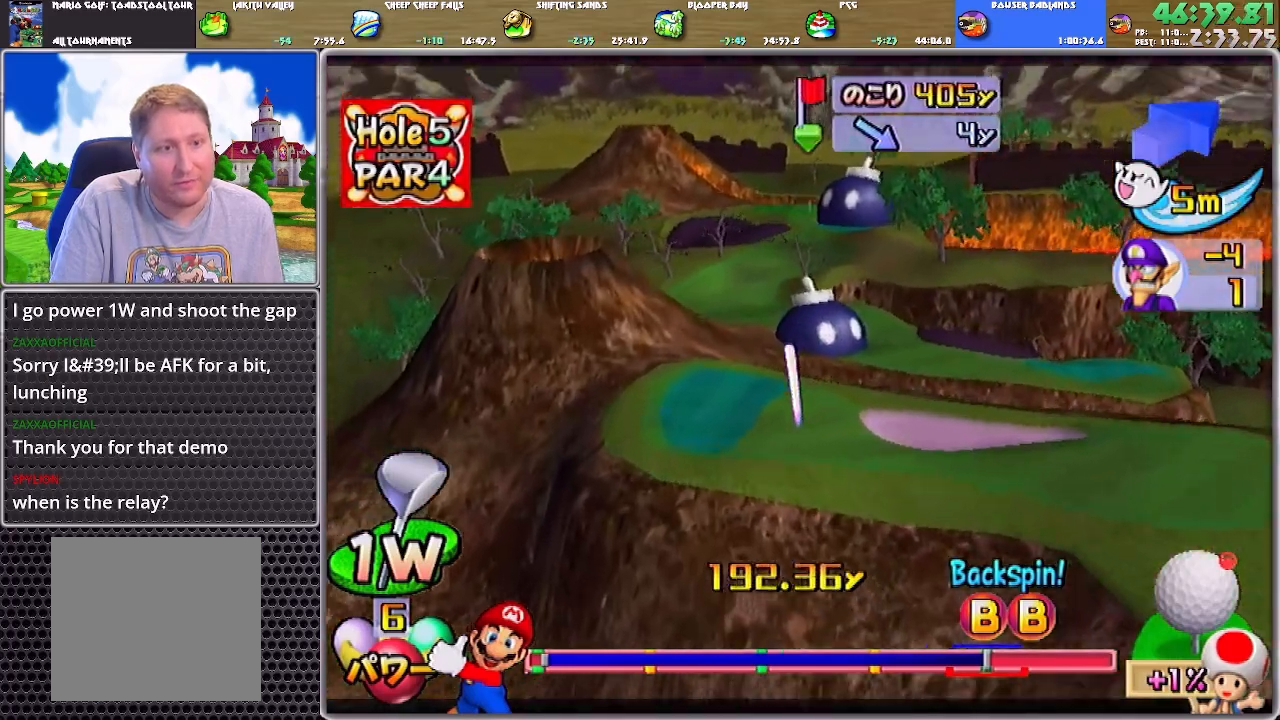
{"buttons": [], "left_stick": "left", "right_stick": "center", "events": []}
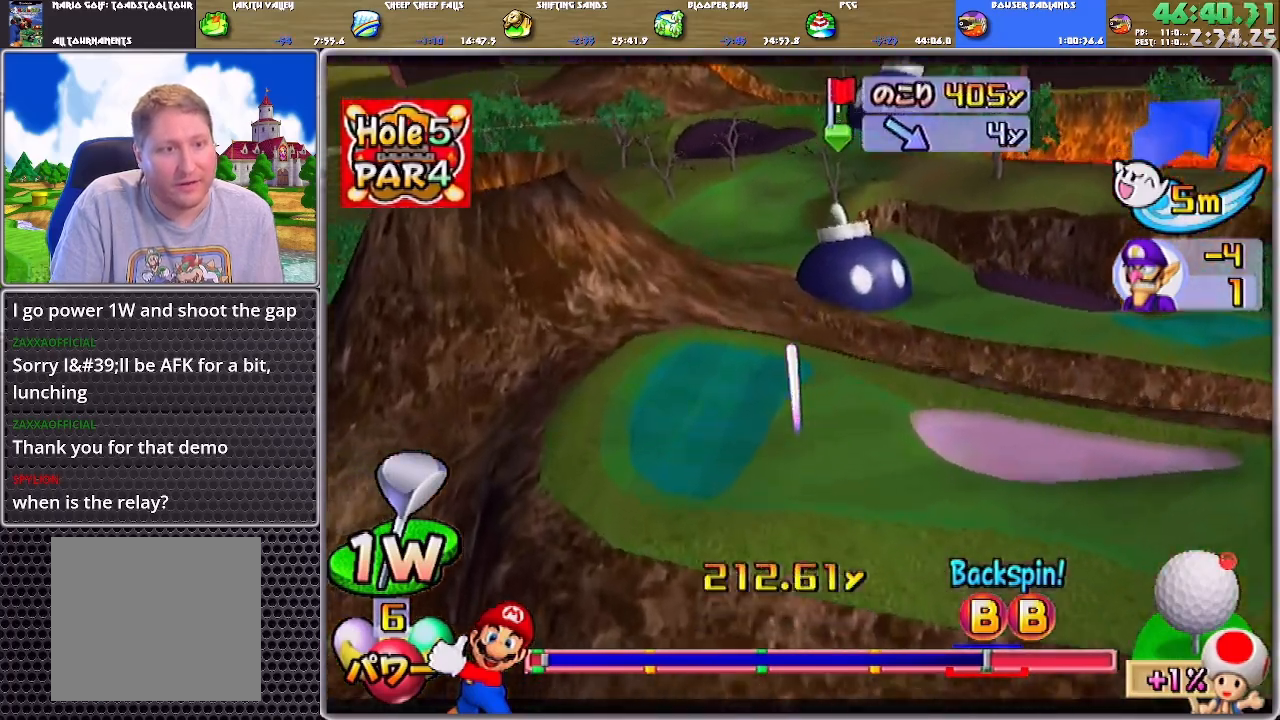
{"buttons": [], "left_stick": "up-left", "right_stick": "center", "events": [[333, "left_stick", "up-left"]]}
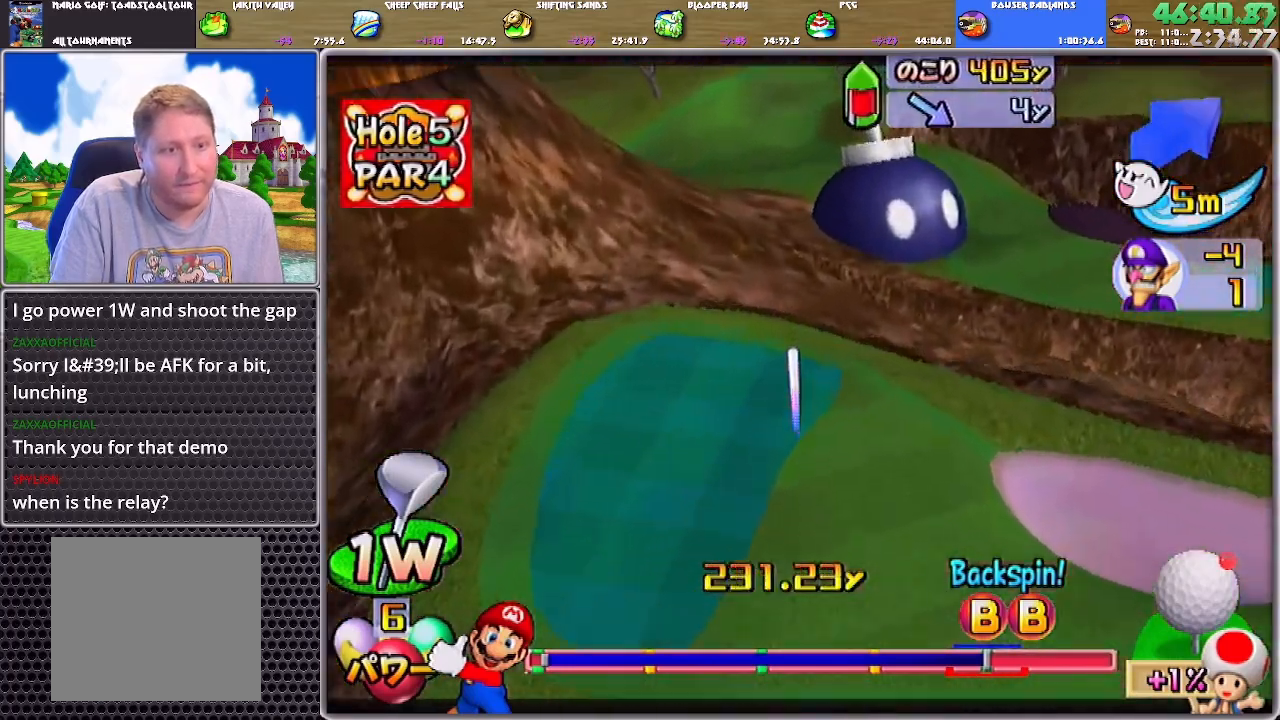
{"buttons": ["A"], "left_stick": "up-left", "right_stick": "center", "events": [[300, "A", "down"]]}
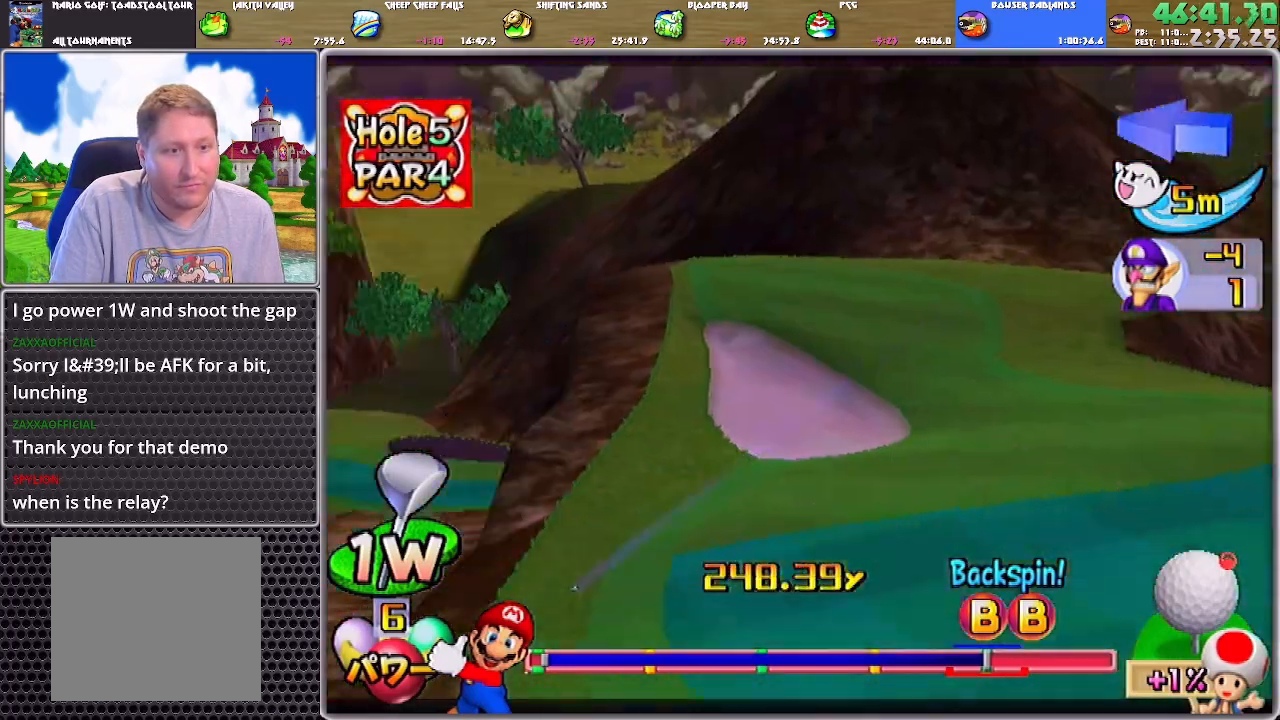
{"buttons": ["A"], "left_stick": "left", "right_stick": "center", "events": [[500, "left_stick", "left"]]}
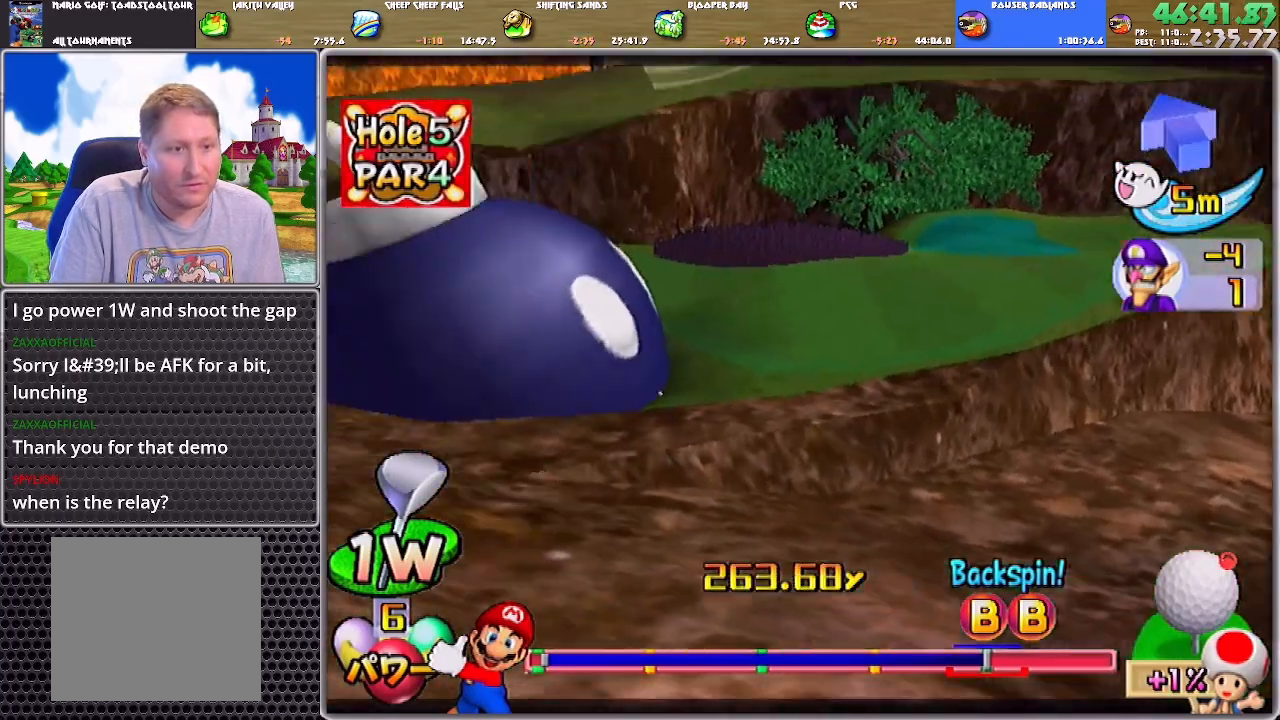
{"buttons": ["A"], "left_stick": "left", "right_stick": "center", "events": []}
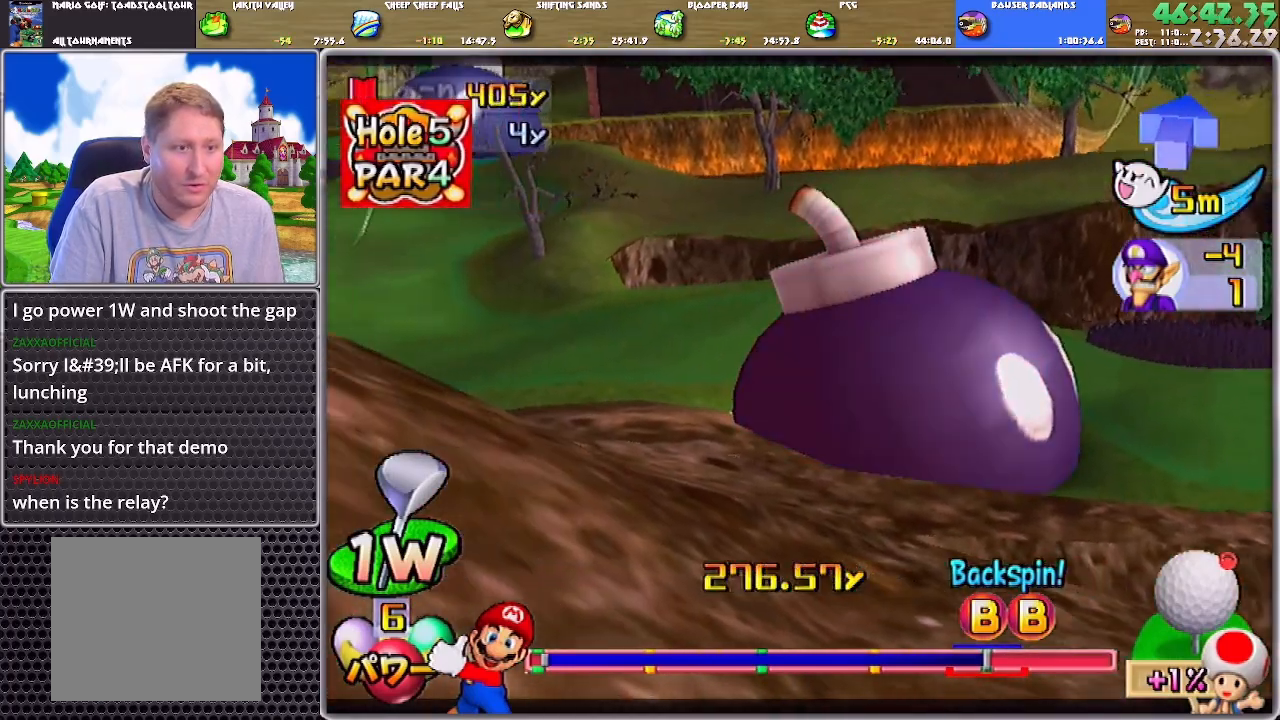
{"buttons": ["A"], "left_stick": "up", "right_stick": "center", "events": [[33, "left_stick", "up-left"], [500, "left_stick", "up"]]}
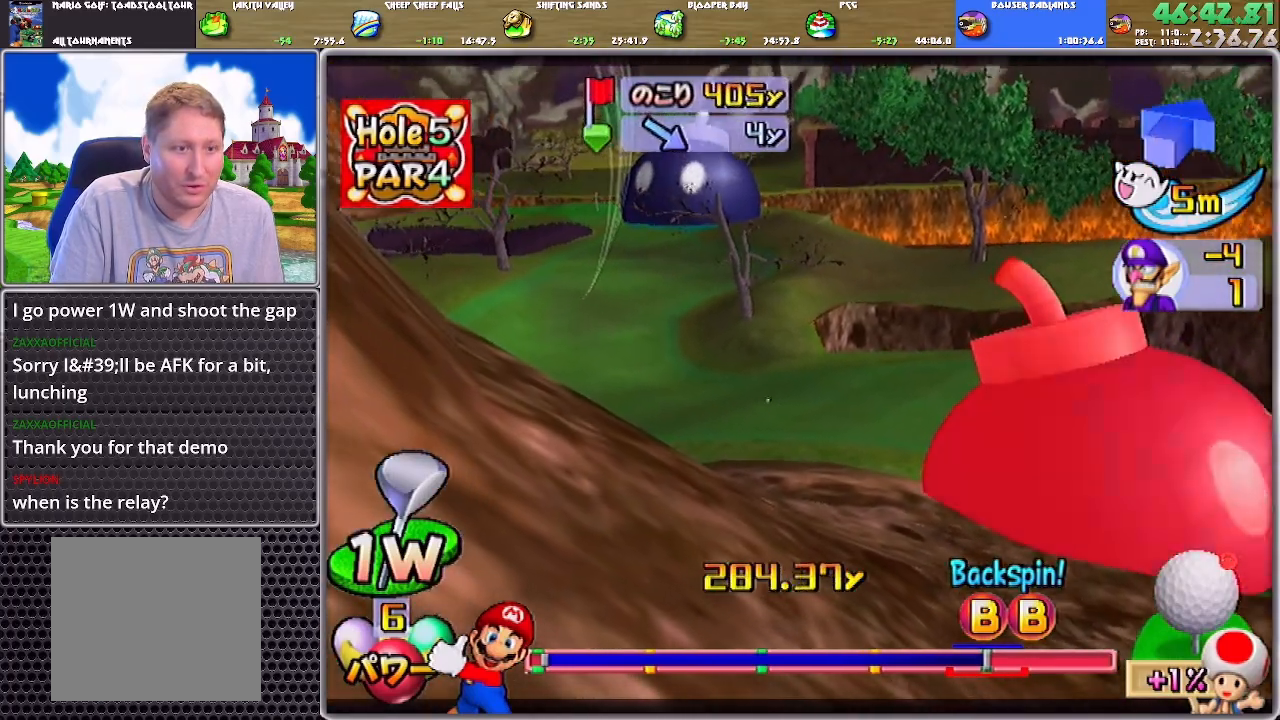
{"buttons": [], "left_stick": "up", "right_stick": "center", "events": [[401, "A", "up"]]}
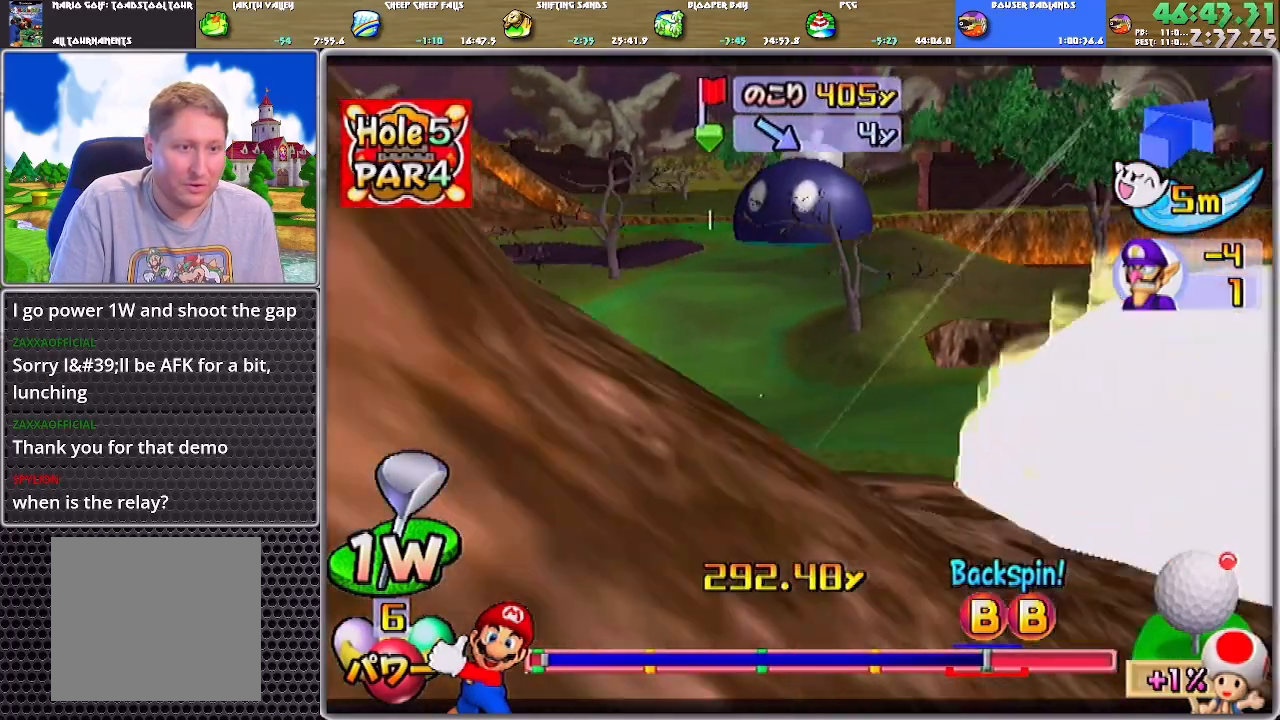
{"buttons": ["A"], "left_stick": "center", "right_stick": "center", "events": [[100, "A", "down"], [433, "left_stick", "center"]]}
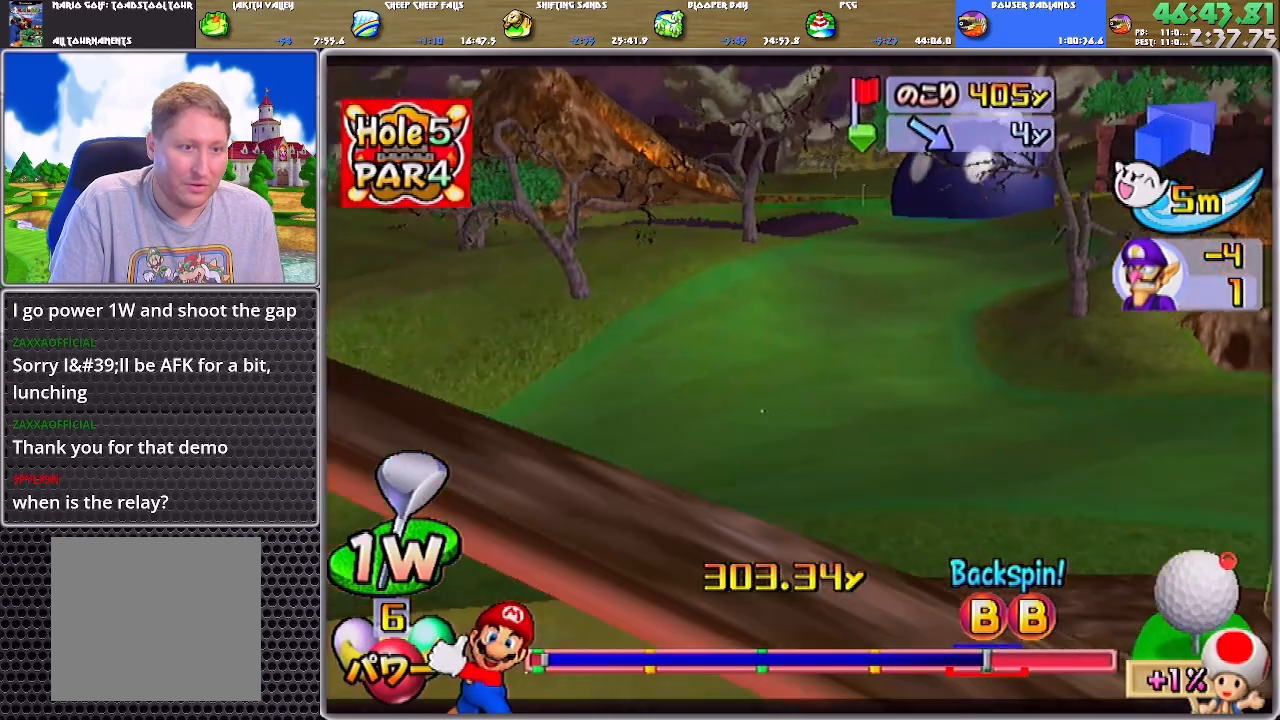
{"buttons": ["A"], "left_stick": "center", "right_stick": "center", "events": []}
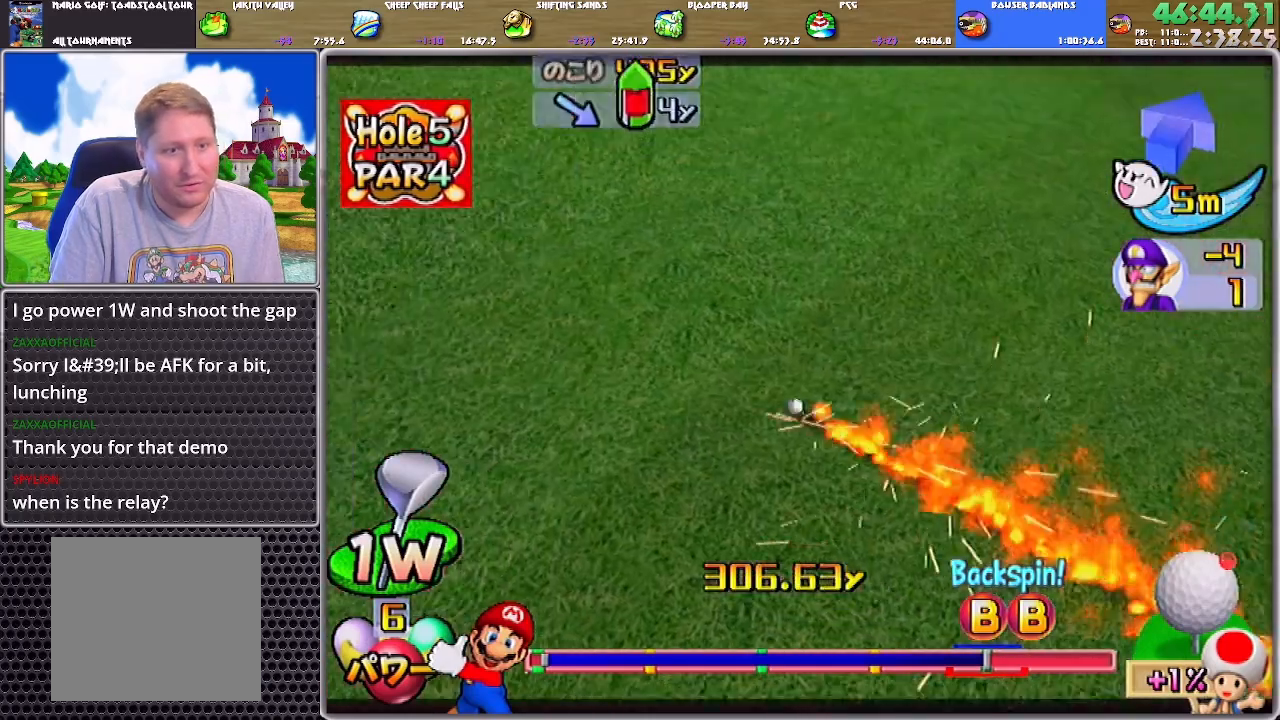
{"buttons": [], "left_stick": "center", "right_stick": "center", "events": [[500, "A", "up"]]}
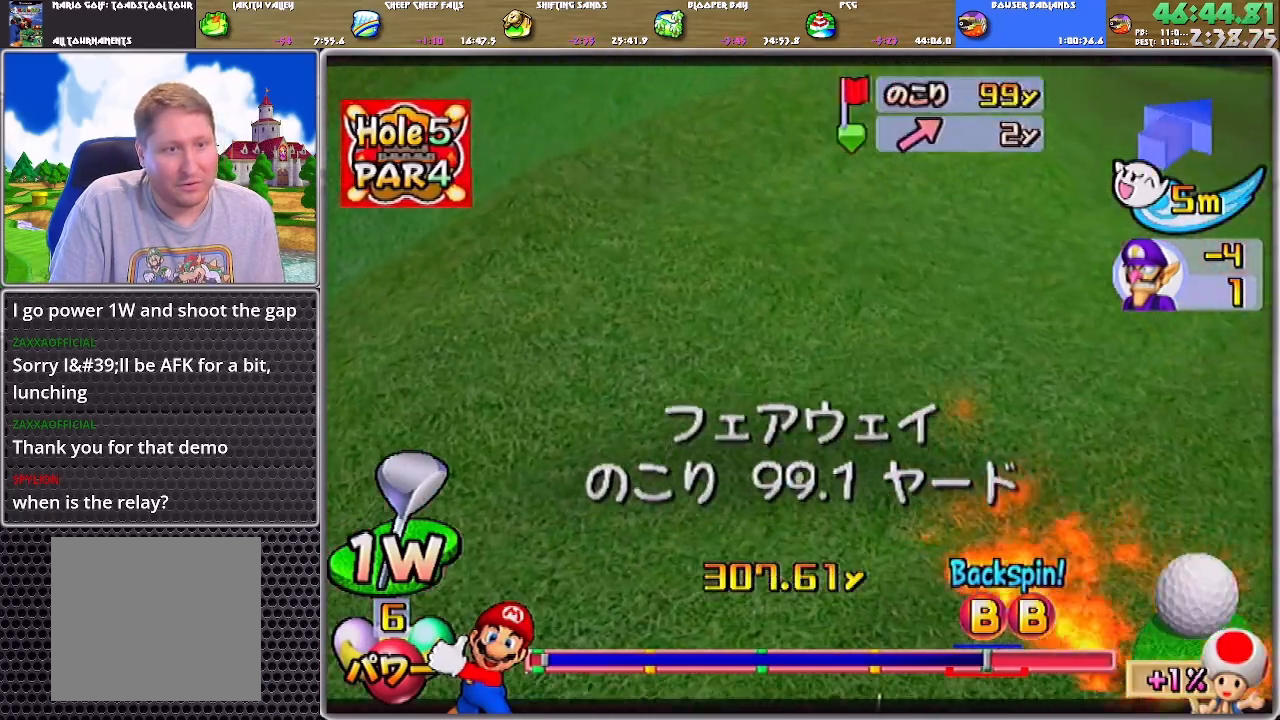
{"buttons": [], "left_stick": "center", "right_stick": "center", "events": [[34, "A", "down"], [134, "A", "up"], [167, "A", "down"], [300, "A", "up"]]}
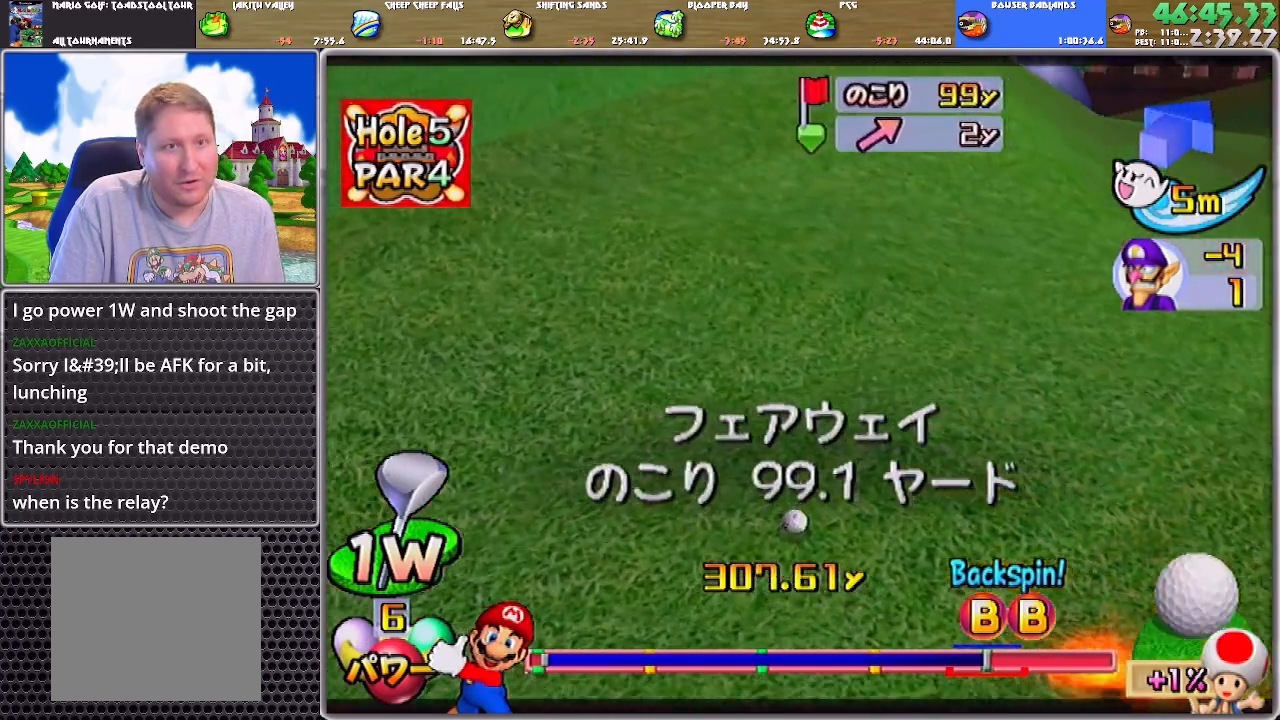
{"buttons": ["DPAD_RIGHT"], "left_stick": "center", "right_stick": "center", "events": [[100, "DPAD_RIGHT", "down"]]}
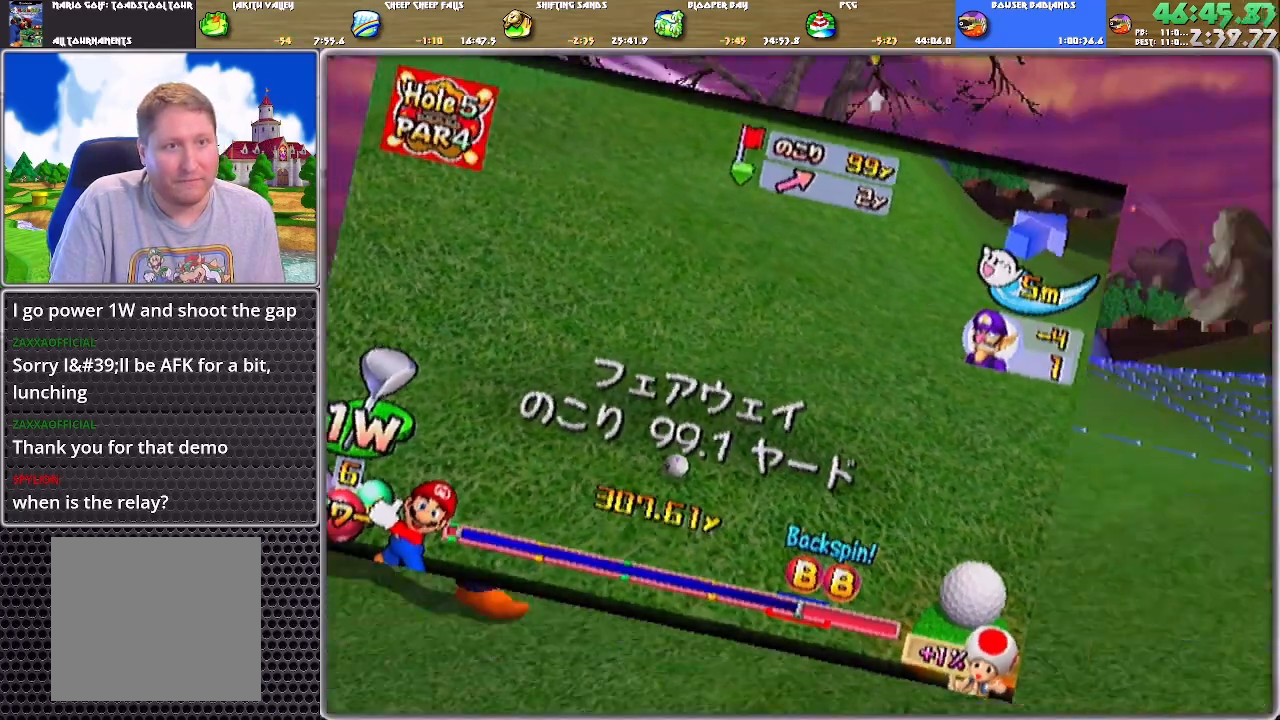
{"buttons": [], "left_stick": "up", "right_stick": "center", "events": [[401, "DPAD_RIGHT", "up"], [467, "left_stick", "up"]]}
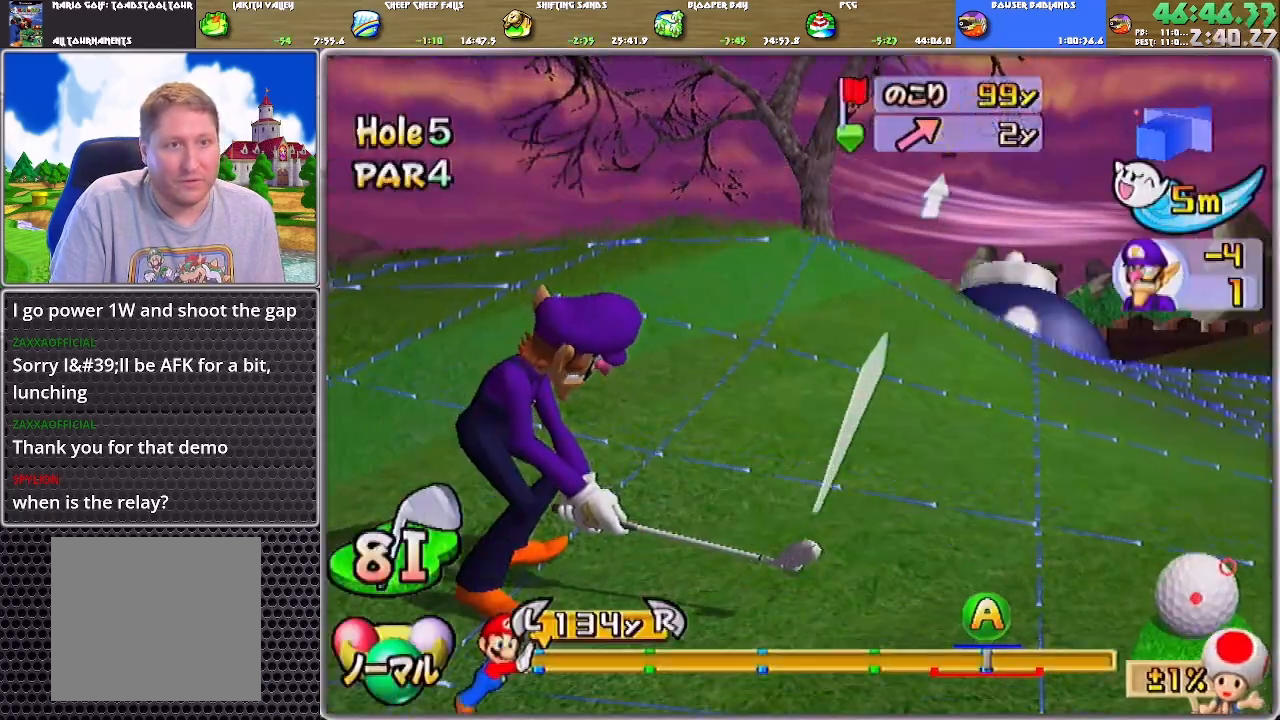
{"buttons": [], "left_stick": "center", "right_stick": "center", "events": [[333, "left_stick", "center"]]}
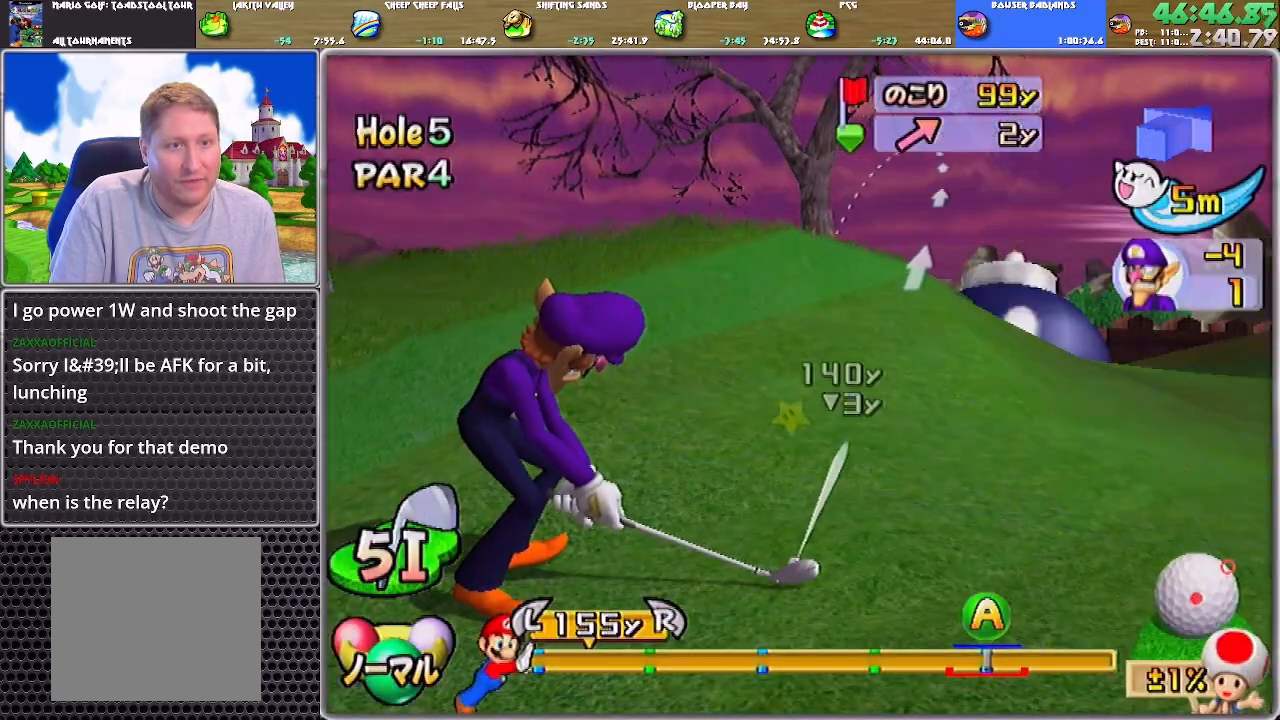
{"buttons": [], "left_stick": "center", "right_stick": "up", "events": [[334, "right_stick", "up"]]}
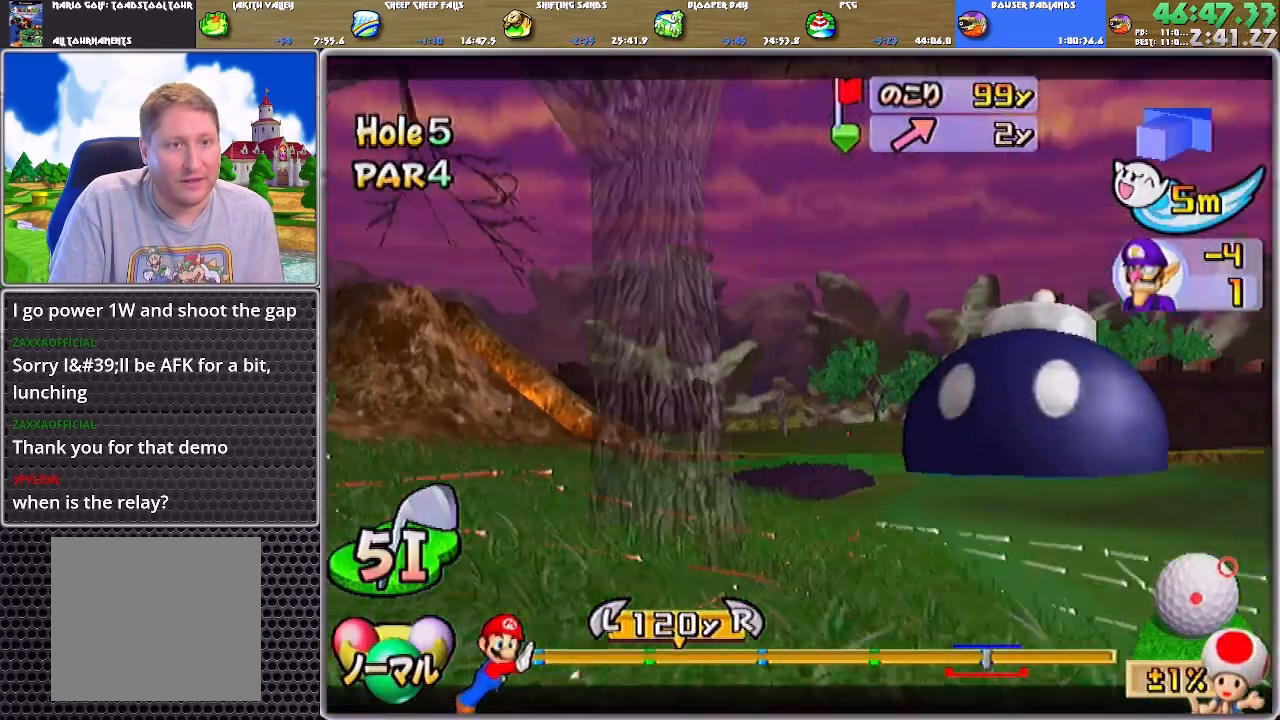
{"buttons": [], "left_stick": "center", "right_stick": "down", "events": [[33, "right_stick", "center"], [333, "right_stick", "down"]]}
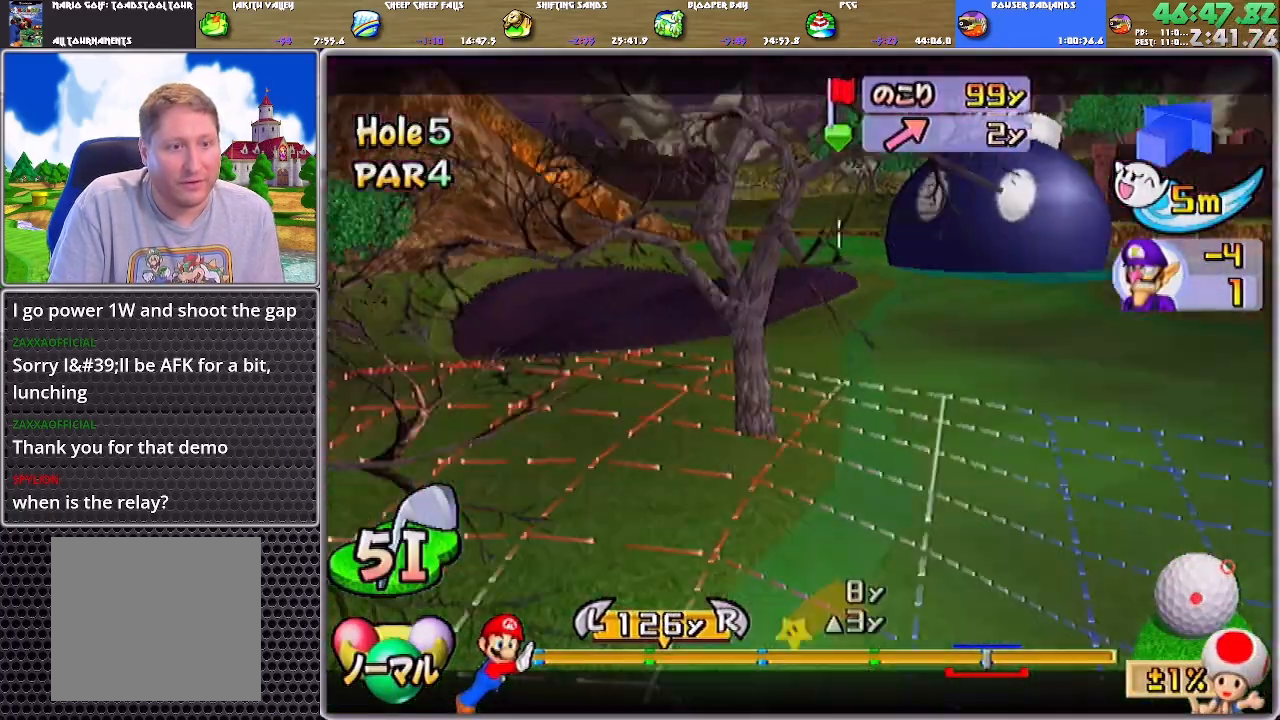
{"buttons": [], "left_stick": "center", "right_stick": "center", "events": [[67, "right_stick", "center"], [134, "left_stick", "right"], [367, "left_stick", "center"]]}
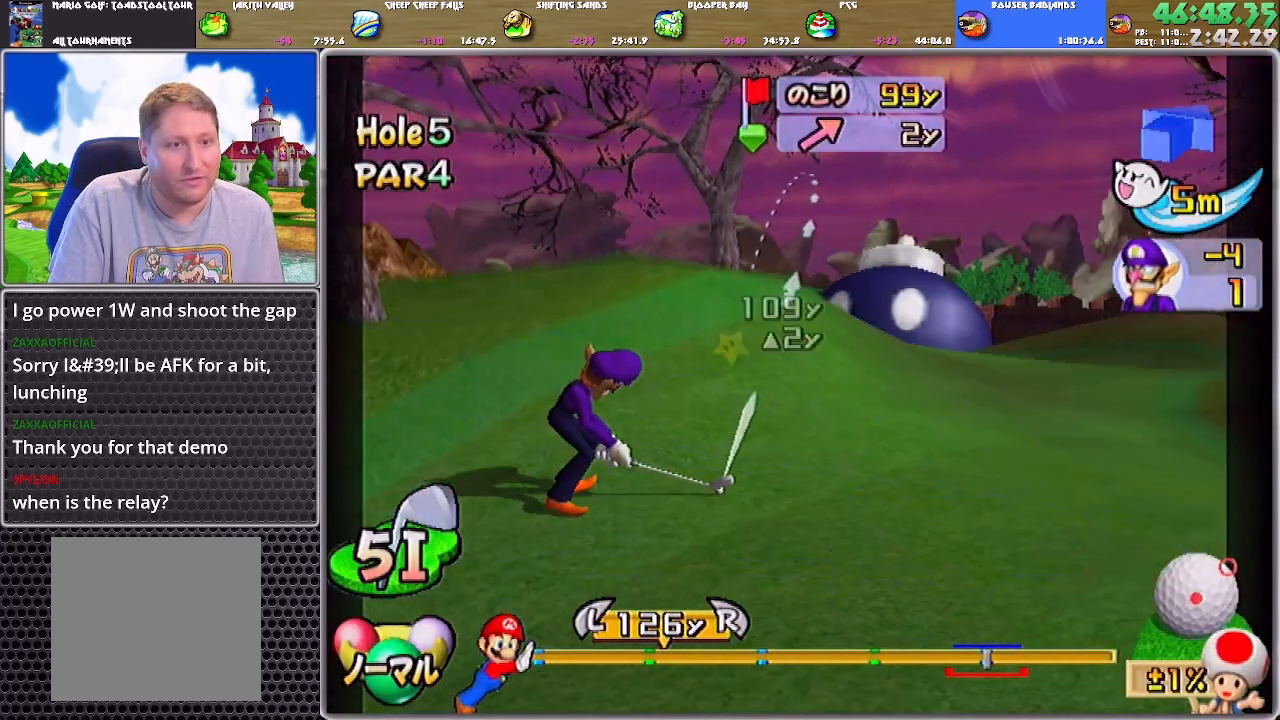
{"buttons": [], "left_stick": "center", "right_stick": "center", "events": [[167, "right_stick", "up"], [500, "right_stick", "center"]]}
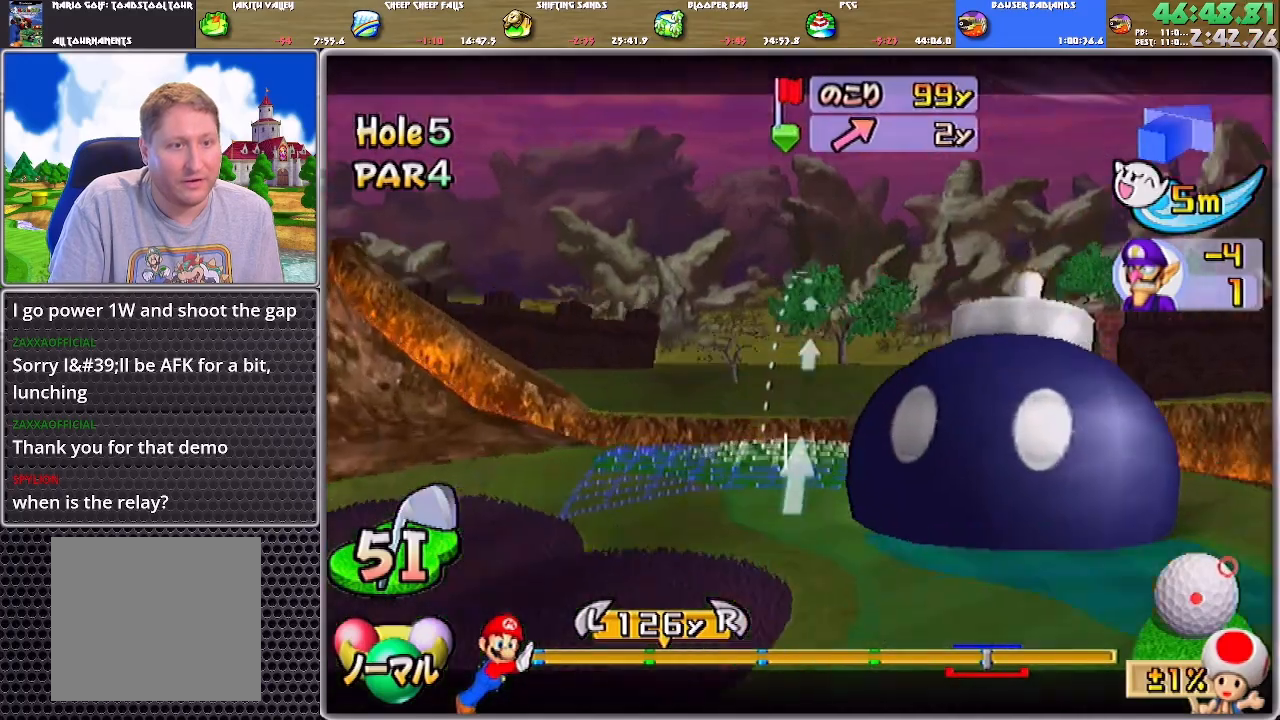
{"buttons": [], "left_stick": "right", "right_stick": "center", "events": [[34, "left_stick", "down"], [167, "left_stick", "center"], [501, "left_stick", "right"]]}
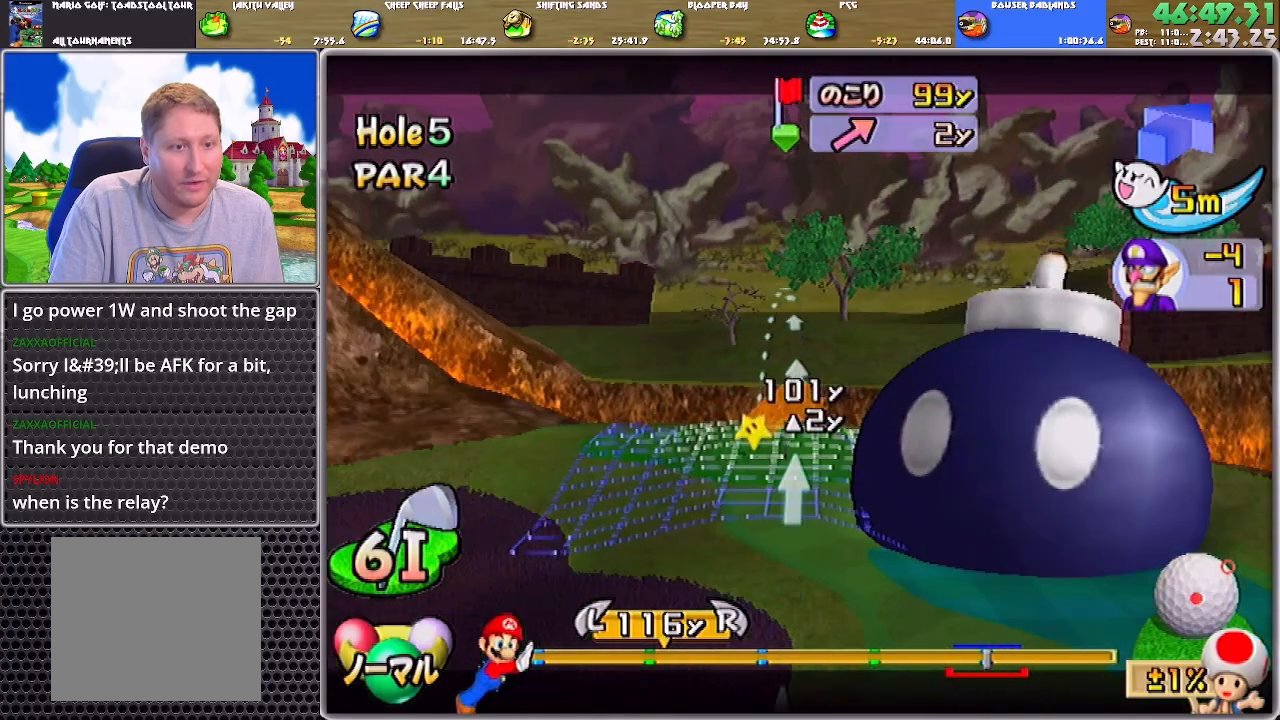
{"buttons": [], "left_stick": "center", "right_stick": "center", "events": [[66, "left_stick", "center"]]}
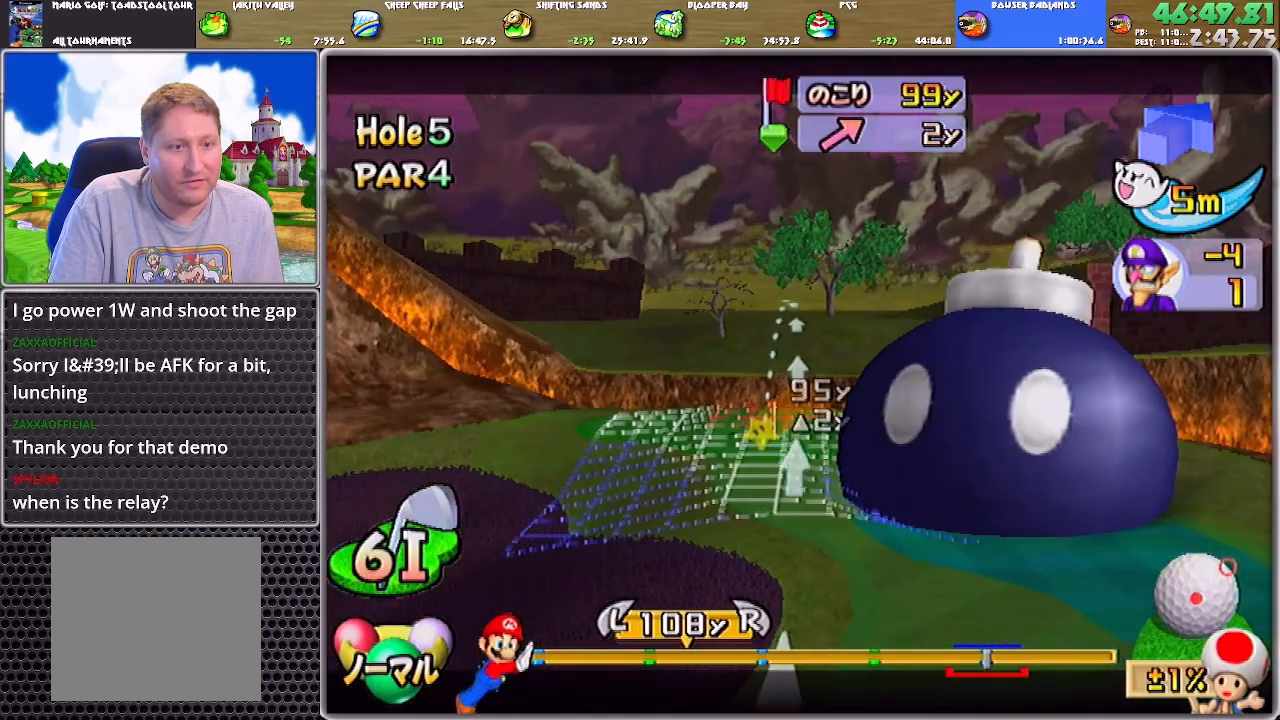
{"buttons": [], "left_stick": "up-right", "right_stick": "center", "events": [[134, "A", "down"], [167, "A", "up"], [234, "A", "down"], [234, "left_stick", "up-right"], [301, "A", "up"]]}
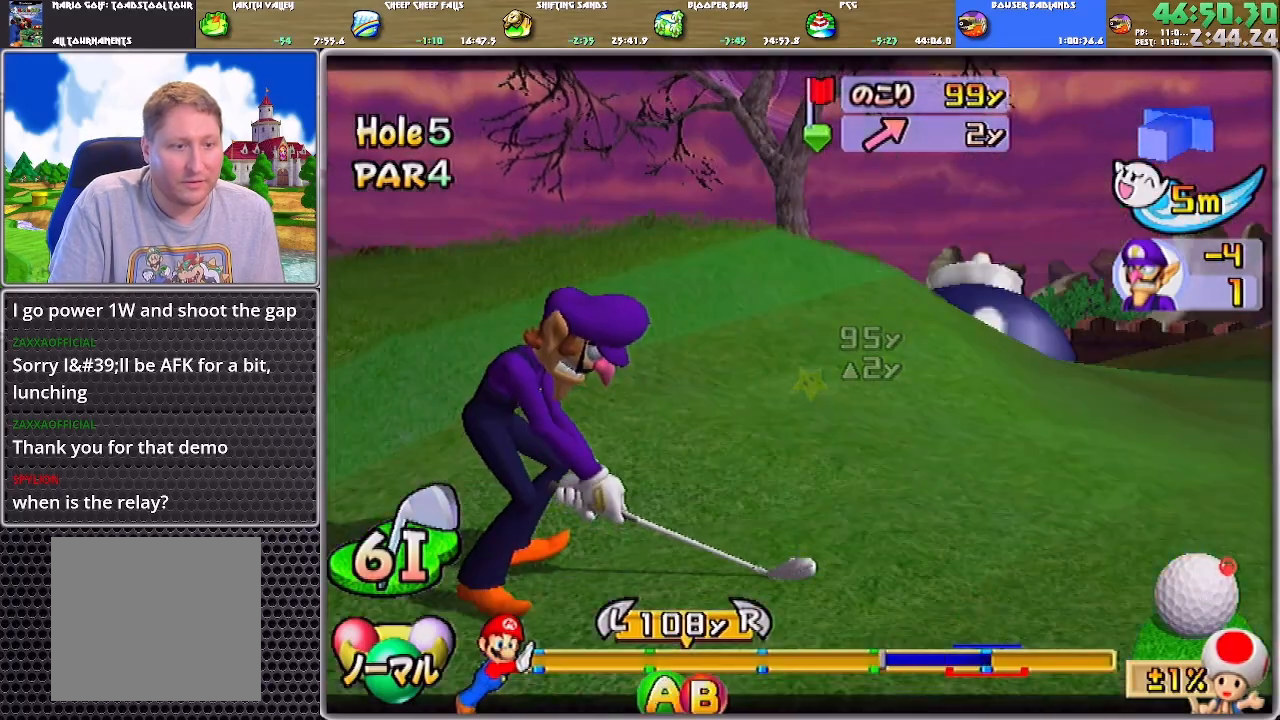
{"buttons": [], "left_stick": "up-right", "right_stick": "center", "events": [[367, "B", "down"], [467, "B", "up"]]}
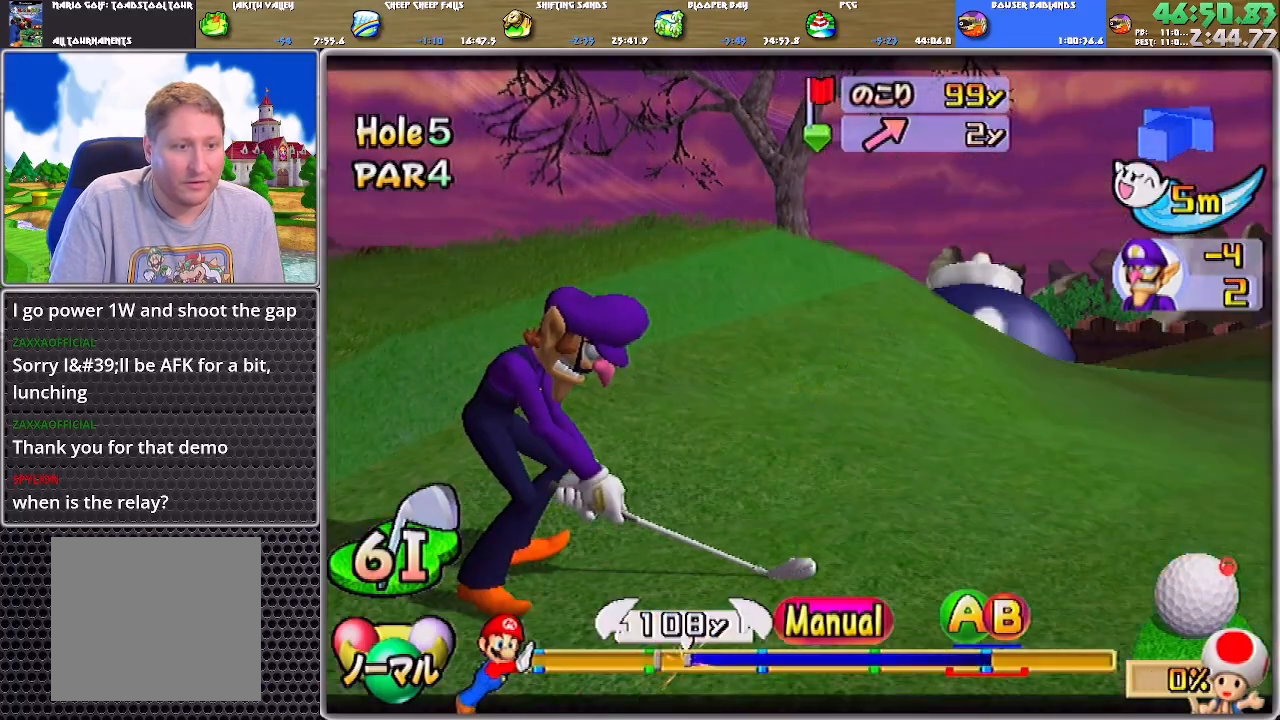
{"buttons": [], "left_stick": "up-right", "right_stick": "center", "events": []}
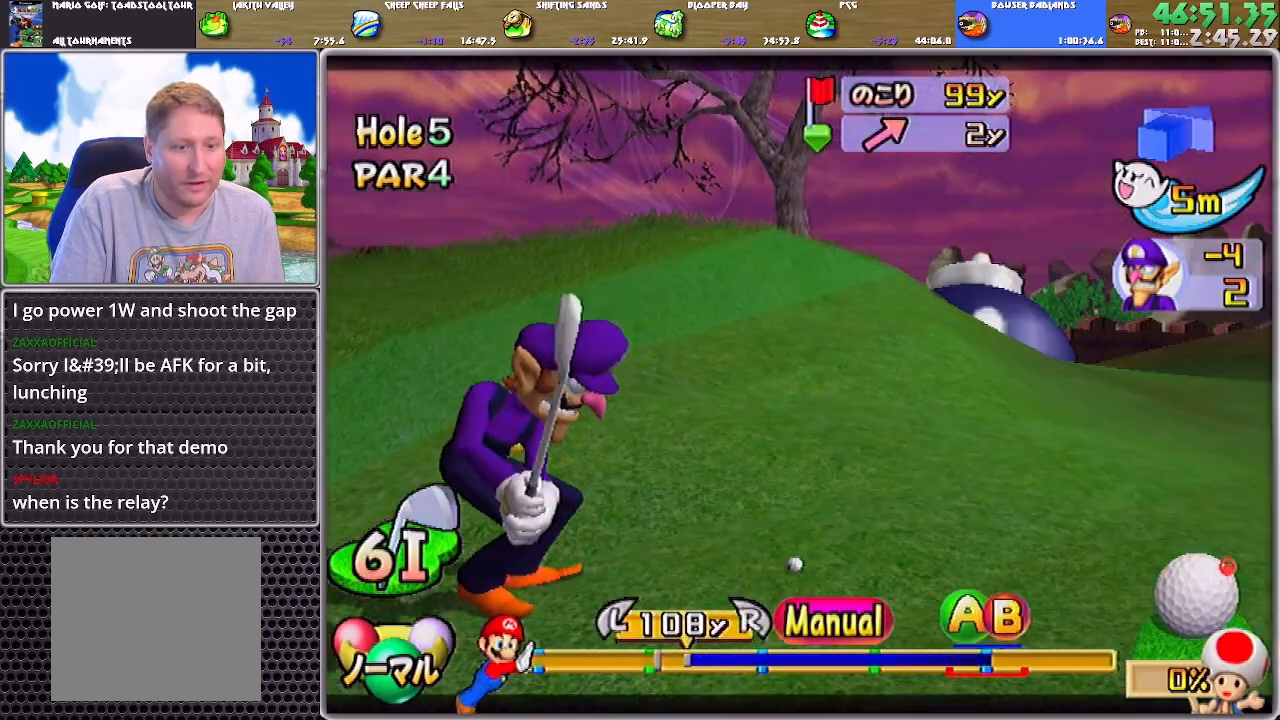
{"buttons": [], "left_stick": "up-right", "right_stick": "center", "events": []}
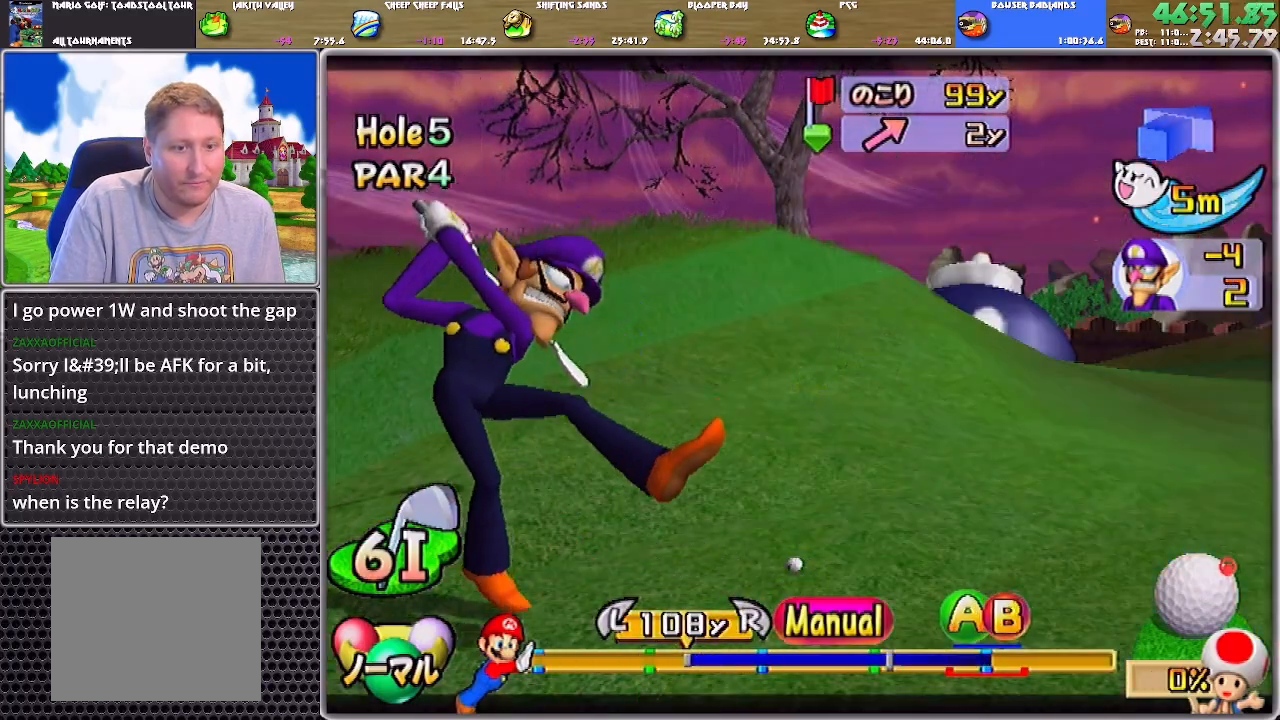
{"buttons": [], "left_stick": "up-right", "right_stick": "center", "events": [[167, "B", "down"], [234, "A", "down"], [434, "B", "up"], [467, "A", "up"]]}
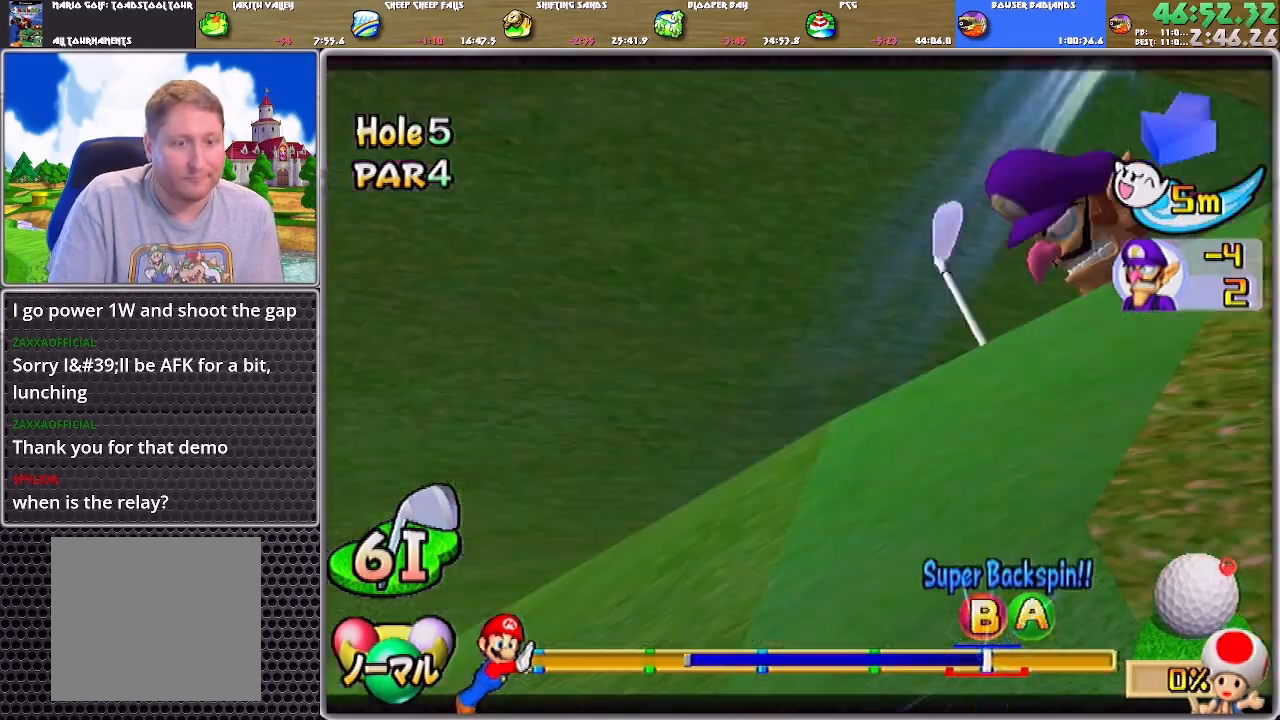
{"buttons": ["A"], "left_stick": "up-right", "right_stick": "center", "events": [[367, "A", "down"]]}
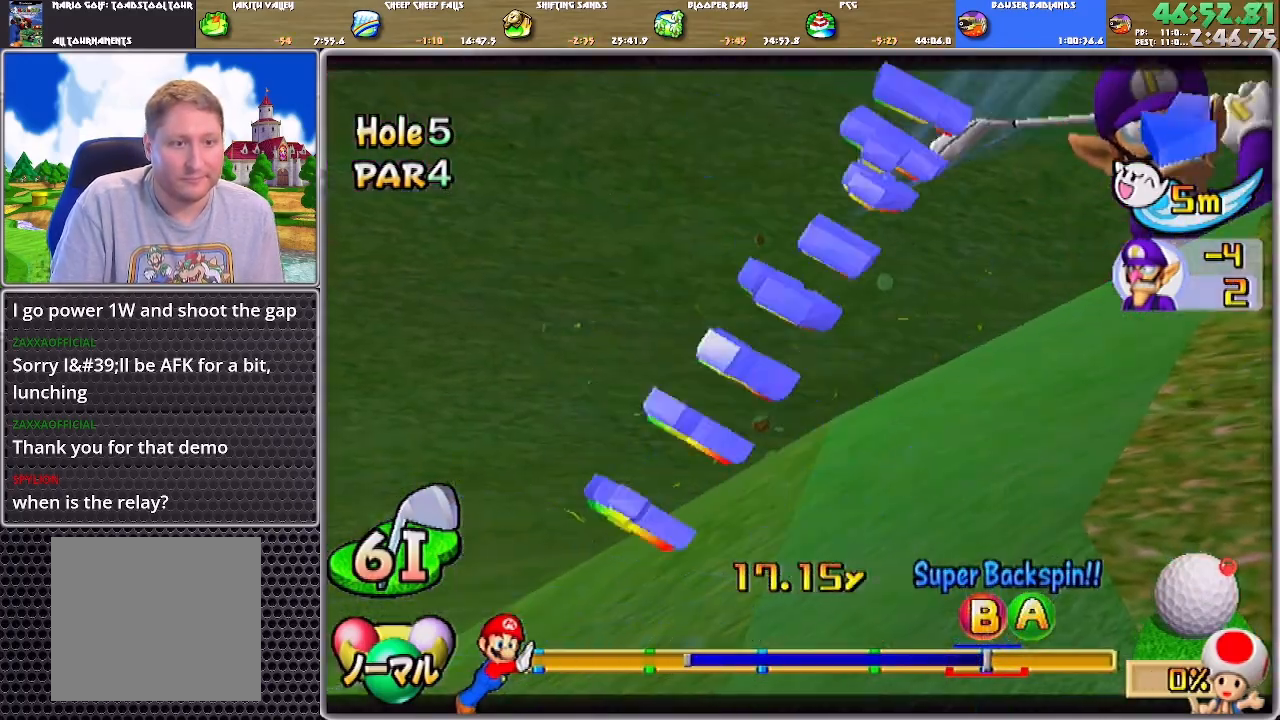
{"buttons": ["A"], "left_stick": "up-right", "right_stick": "center", "events": []}
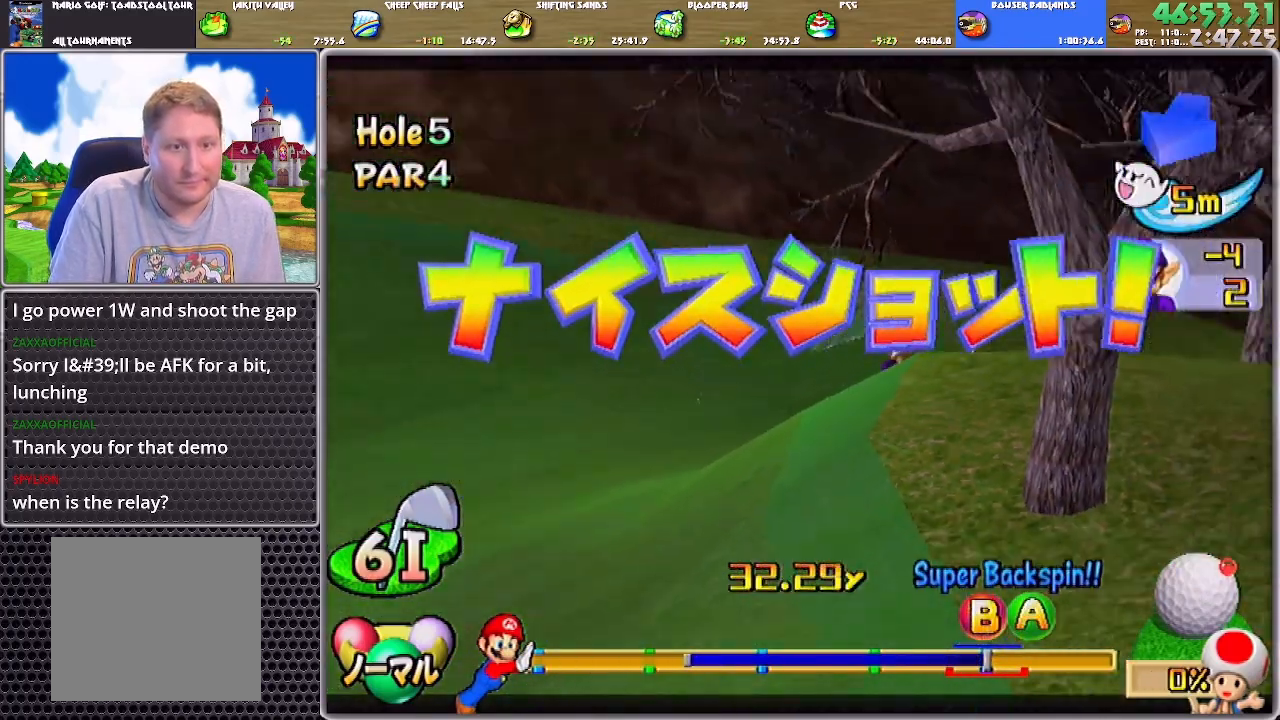
{"buttons": ["A"], "left_stick": "center", "right_stick": "center", "events": [[317, "left_stick", "center"]]}